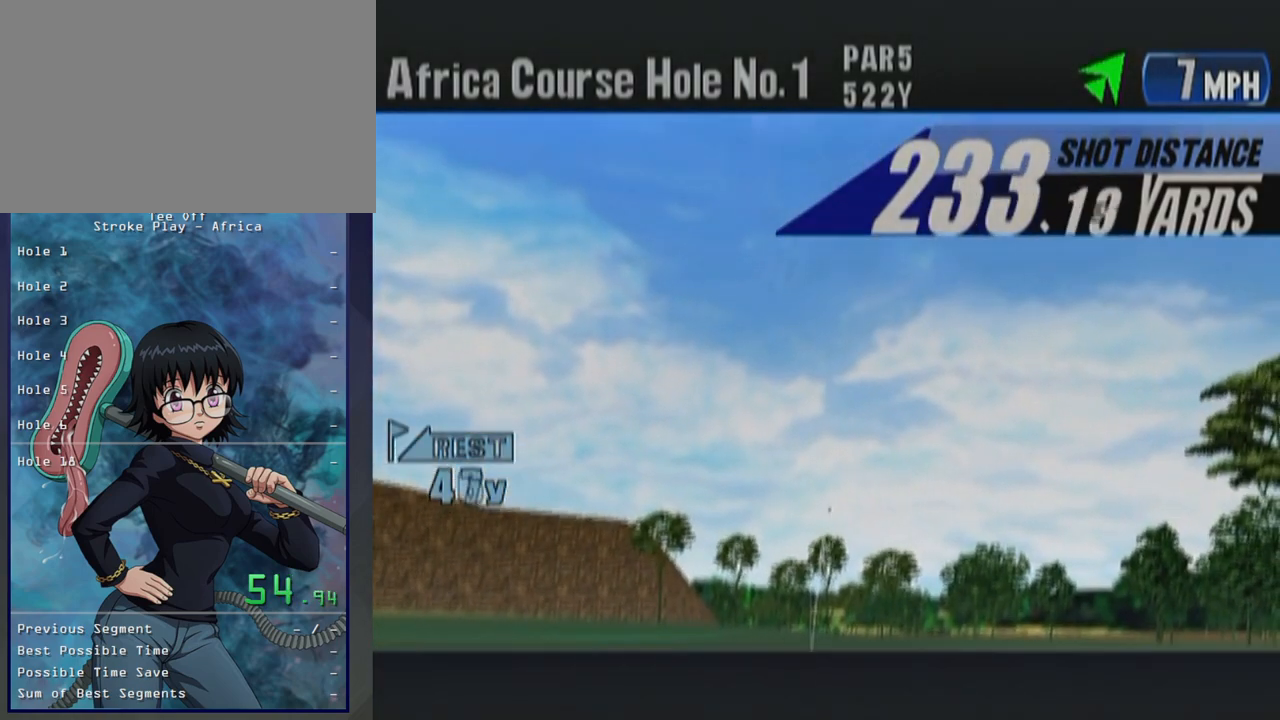
Gameplay with a controller (Xbox layout); each line is a JSON object with the inputs held at the frame after it. "button_events" lists button changes between this image and that frame as [ms after this image, input, new state], when the widget could be followed in between (sticks are given only as held states). Not read: L2 L3 R2 R3.
{"buttons": ["B"], "left_stick": "center", "button_events": [[83, "B", "down"], [183, "B", "up"], [250, "B", "down"], [367, "B", "up"], [433, "B", "down"]]}
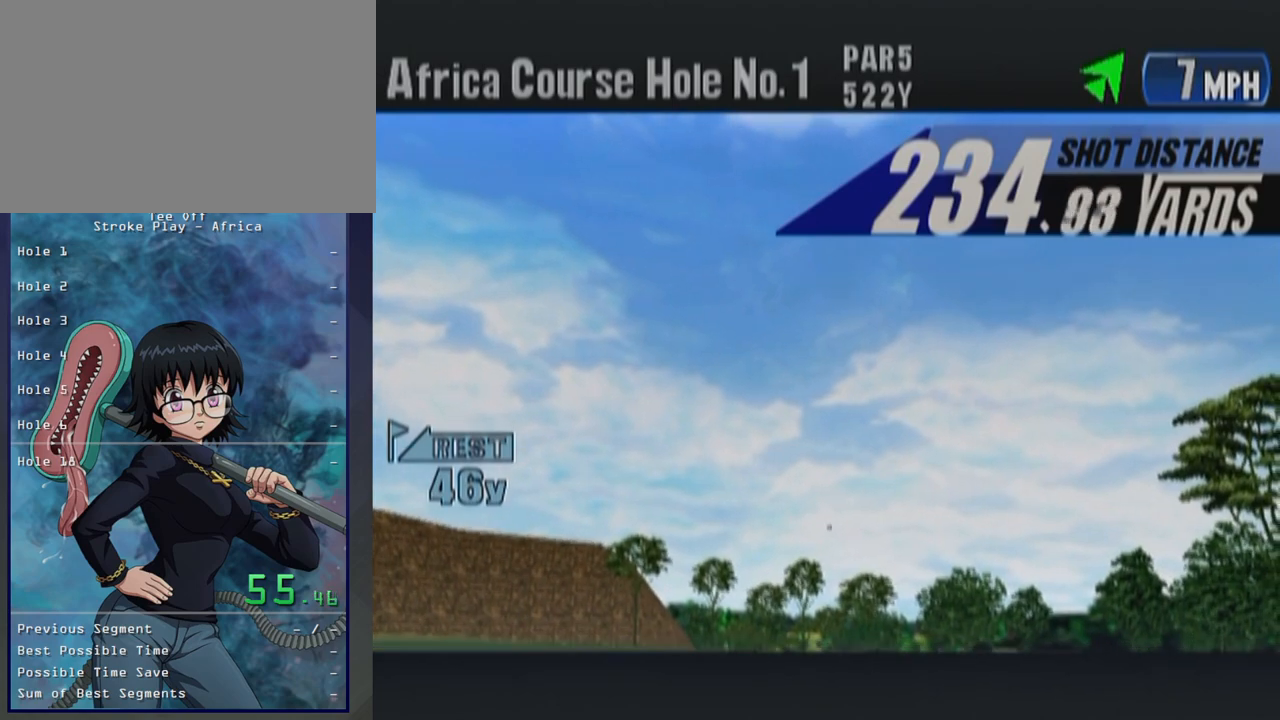
{"buttons": ["B"], "left_stick": "center", "button_events": [[67, "B", "up"], [133, "B", "down"], [217, "B", "up"], [300, "B", "down"], [367, "B", "up"], [467, "B", "down"]]}
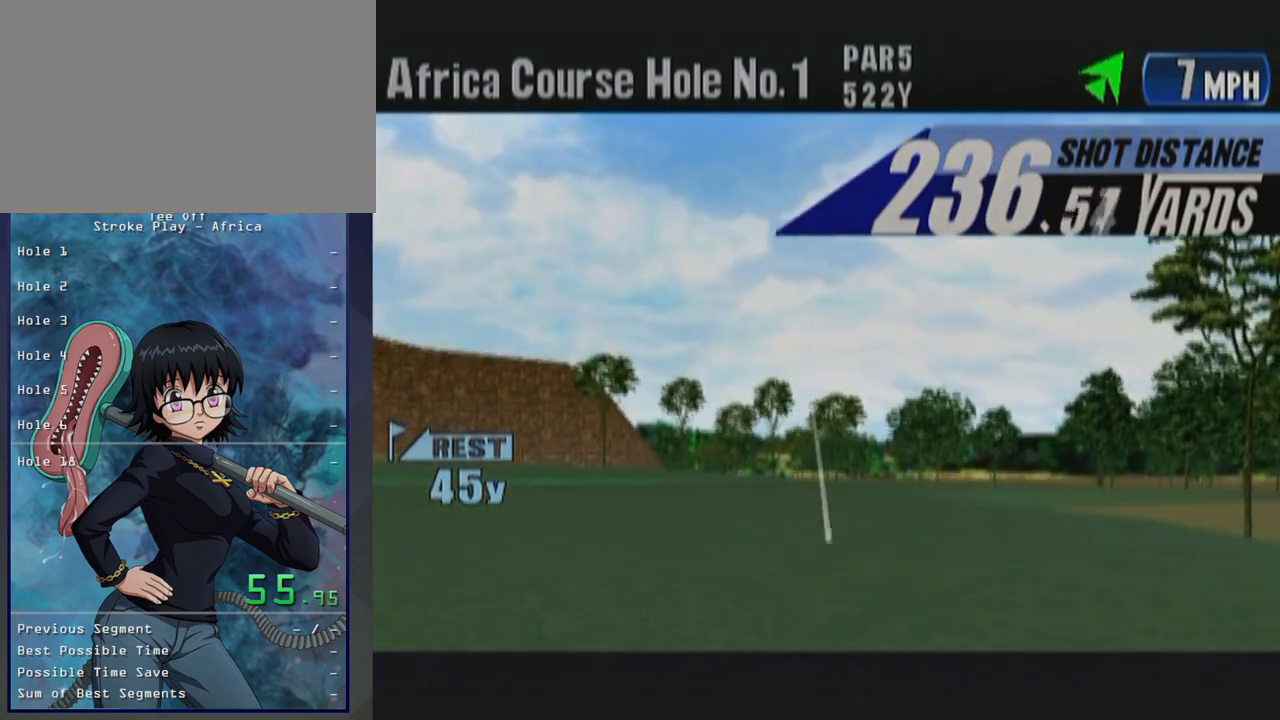
{"buttons": [], "left_stick": "center", "button_events": [[83, "B", "up"], [150, "B", "down"], [250, "B", "up"], [317, "B", "down"], [433, "B", "up"]]}
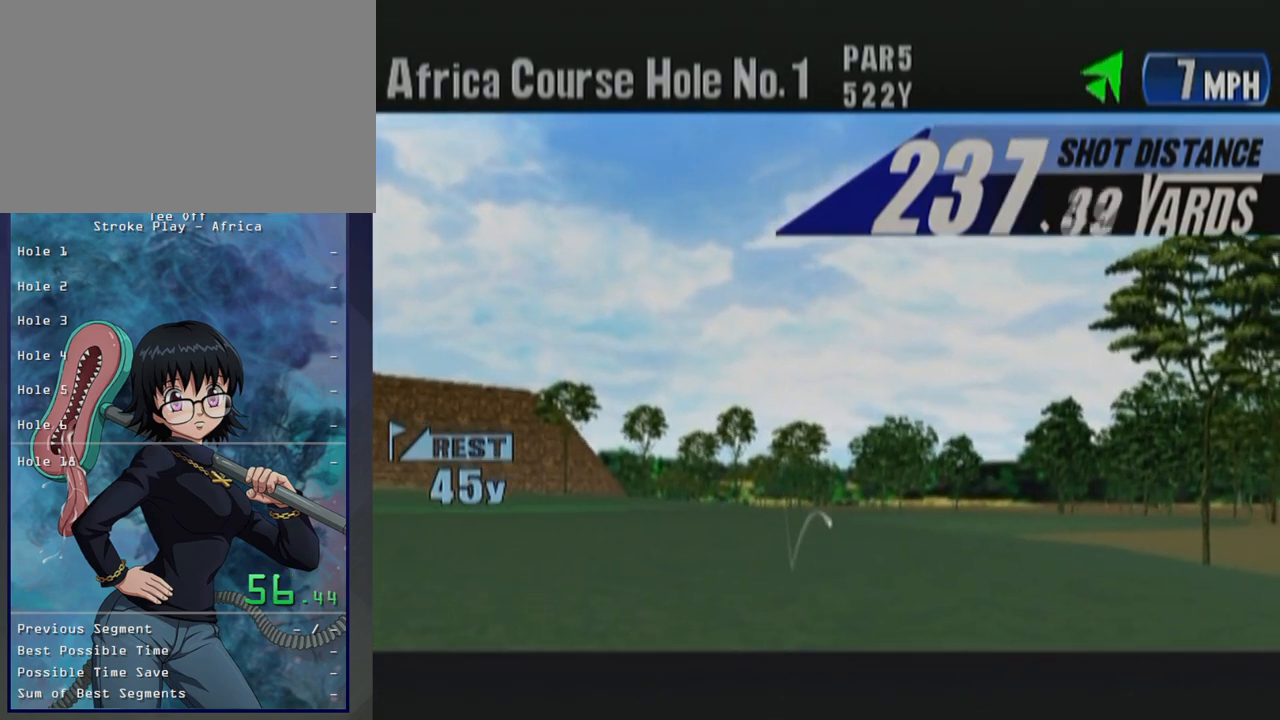
{"buttons": [], "left_stick": "center", "button_events": [[33, "B", "down"], [133, "B", "up"], [217, "B", "down"], [283, "B", "up"], [383, "B", "down"], [433, "B", "up"]]}
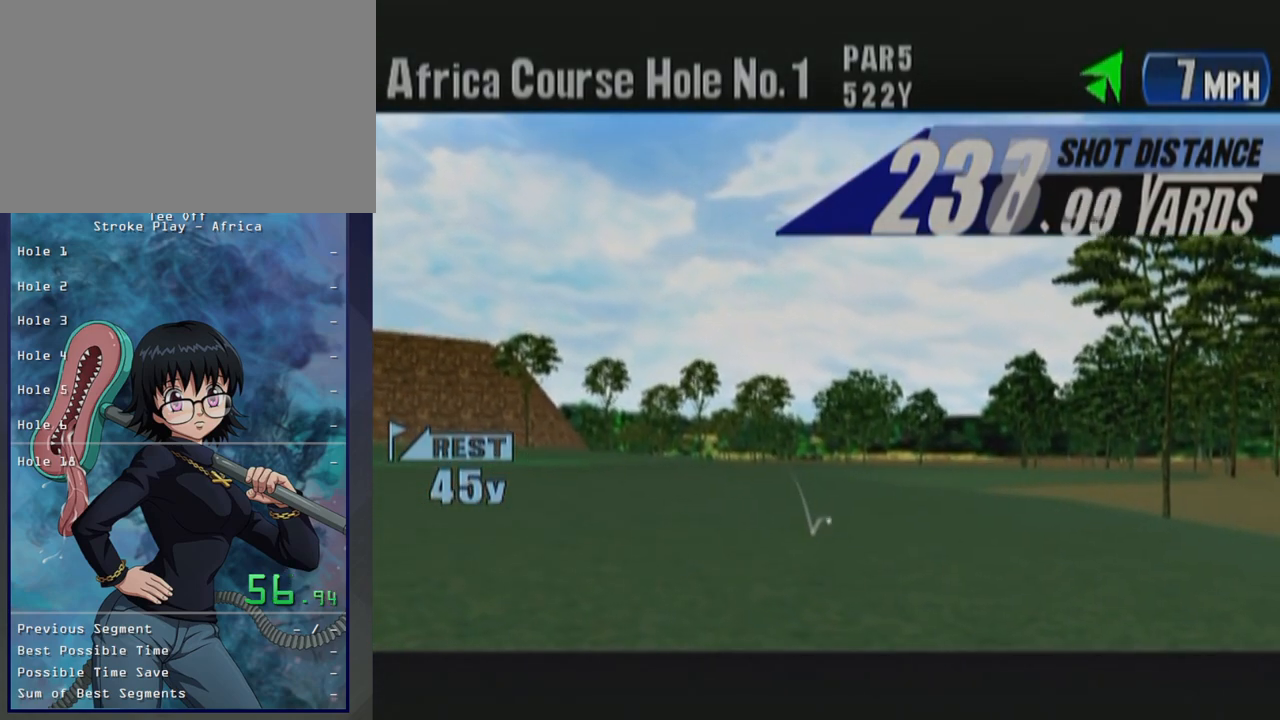
{"buttons": [], "left_stick": "center", "button_events": [[33, "B", "down"], [100, "B", "up"], [217, "B", "down"], [283, "B", "up"], [350, "B", "down"], [467, "B", "up"]]}
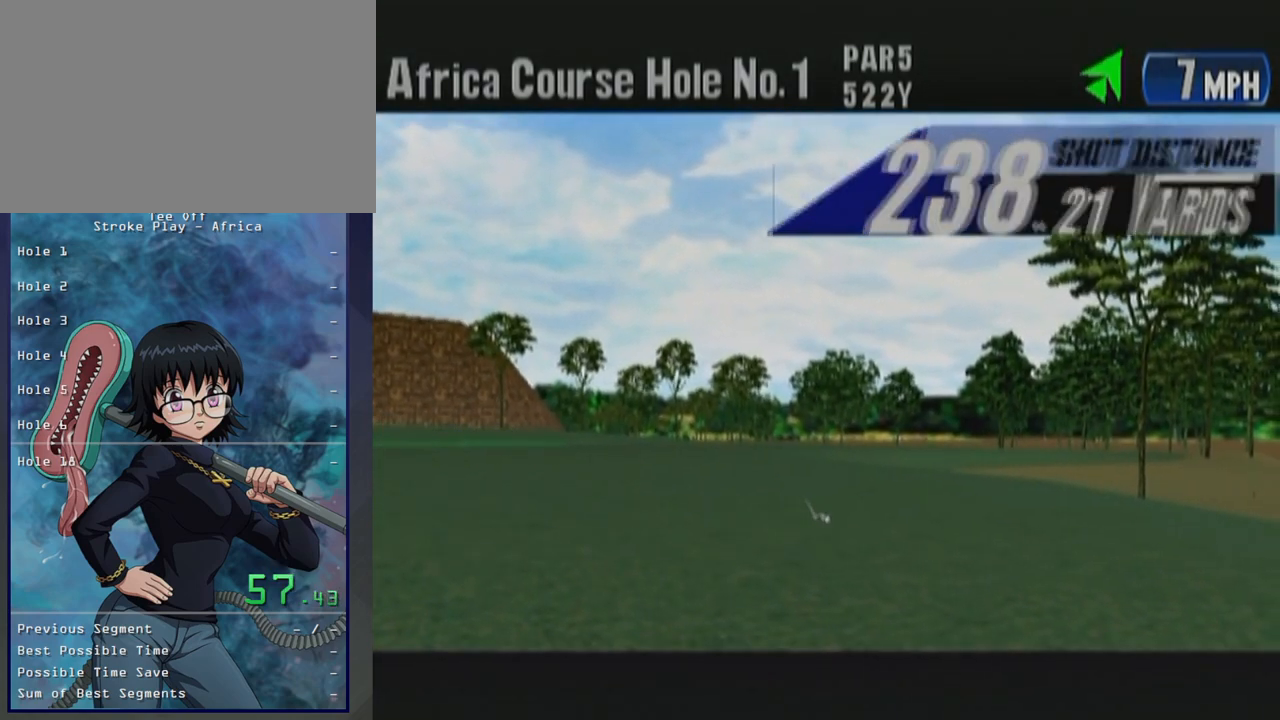
{"buttons": [], "left_stick": "center", "button_events": [[50, "B", "down"], [167, "B", "up"], [250, "B", "down"], [317, "B", "up"], [417, "B", "down"], [467, "B", "up"]]}
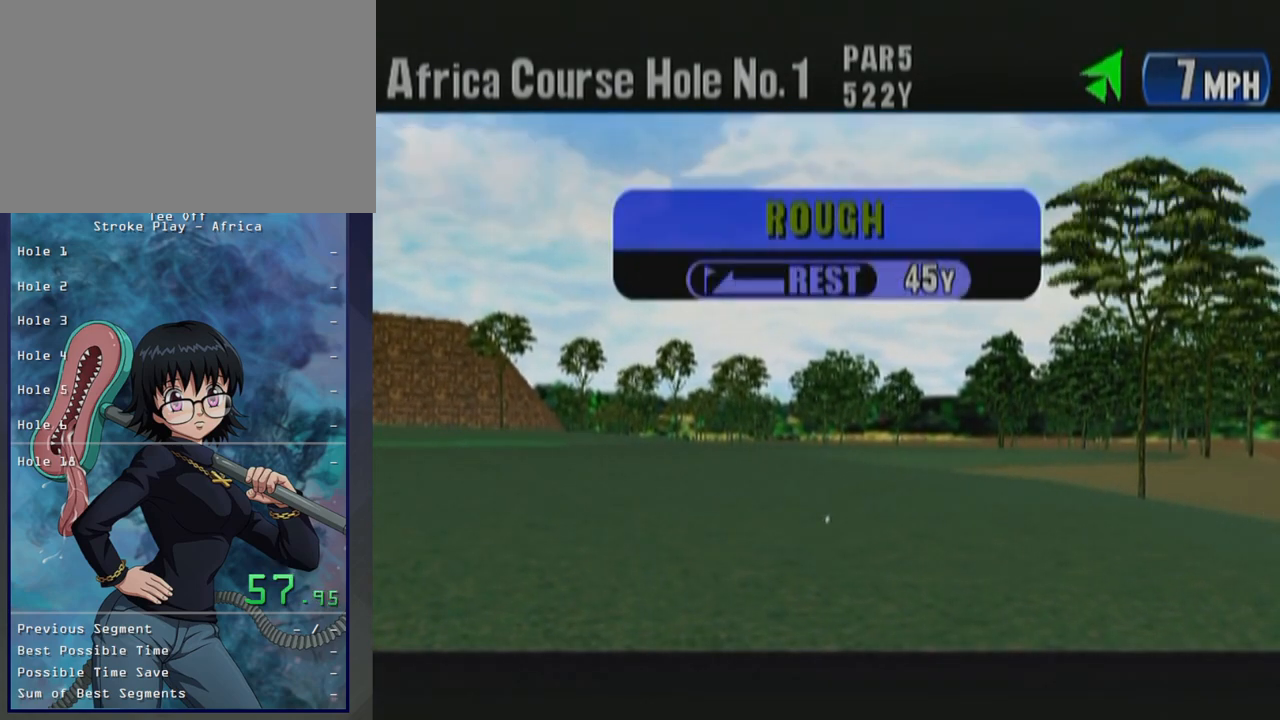
{"buttons": ["B"], "left_stick": "center", "button_events": [[217, "B", "down"], [333, "B", "up"], [433, "B", "down"]]}
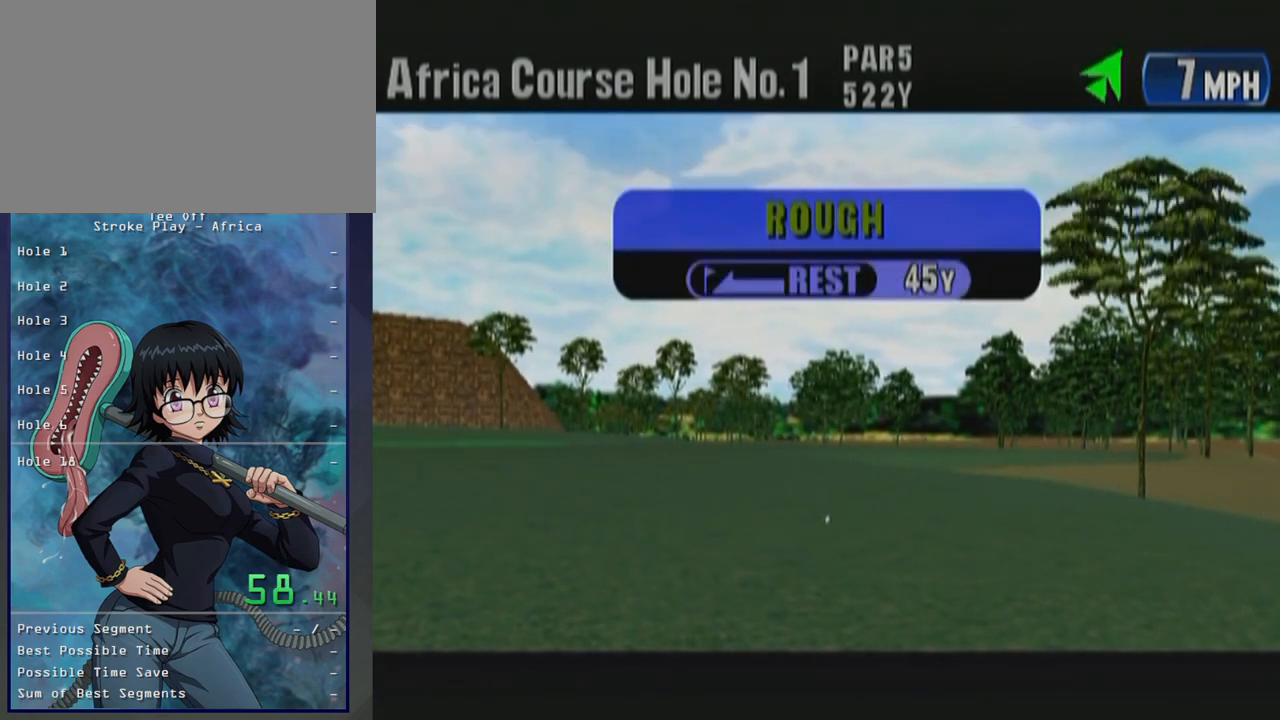
{"buttons": [], "left_stick": "center", "button_events": [[17, "B", "up"], [100, "B", "down"], [200, "B", "up"]]}
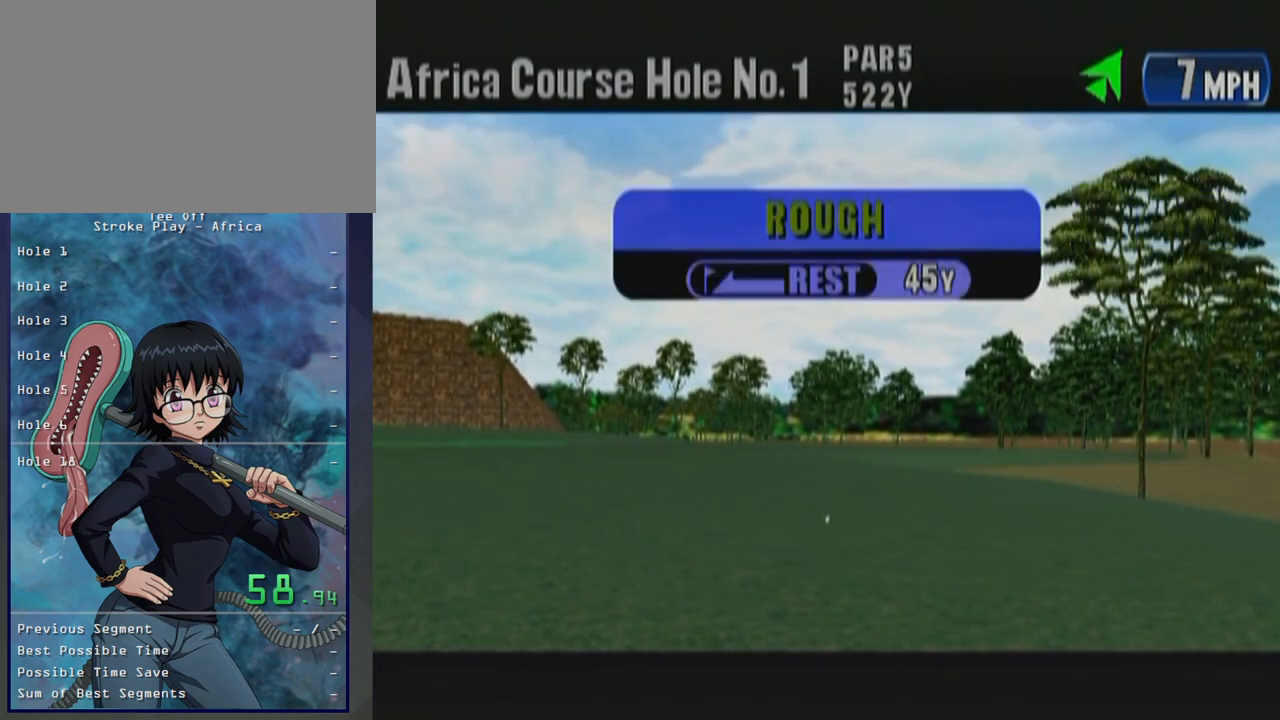
{"buttons": [], "left_stick": "center", "button_events": [[133, "B", "down"], [217, "B", "up"]]}
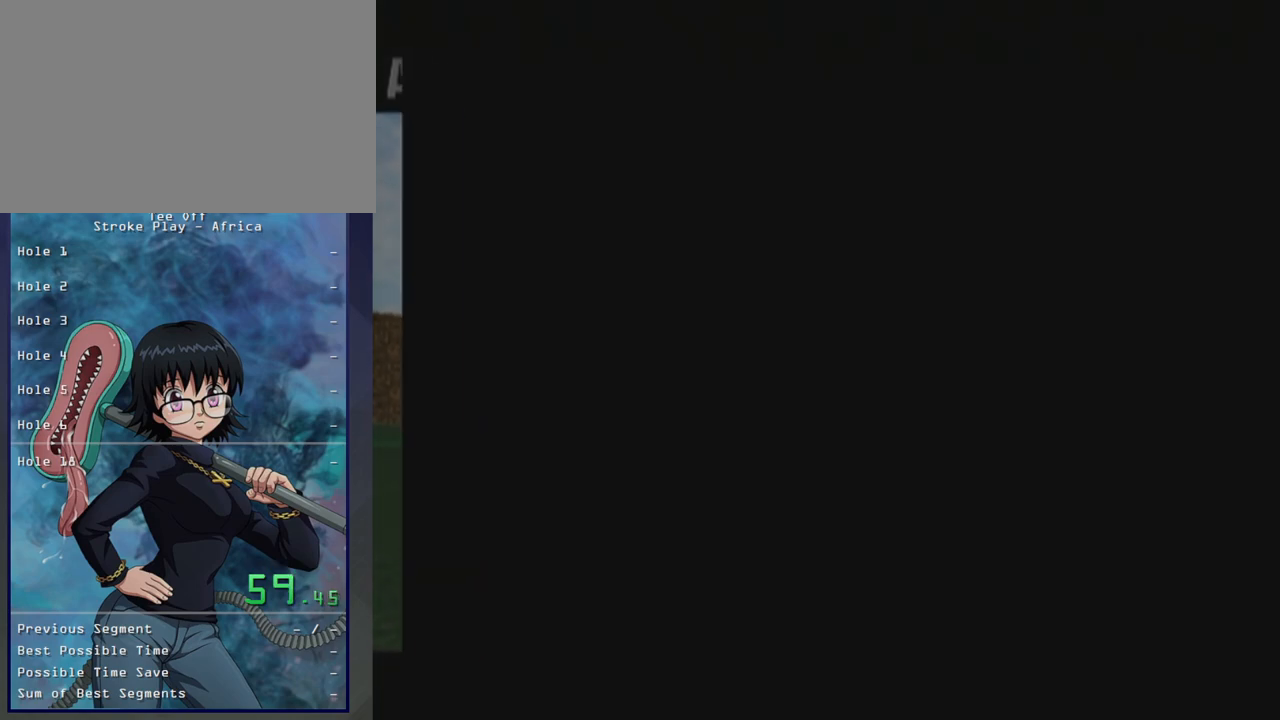
{"buttons": ["B"], "left_stick": "center", "button_events": [[483, "B", "down"]]}
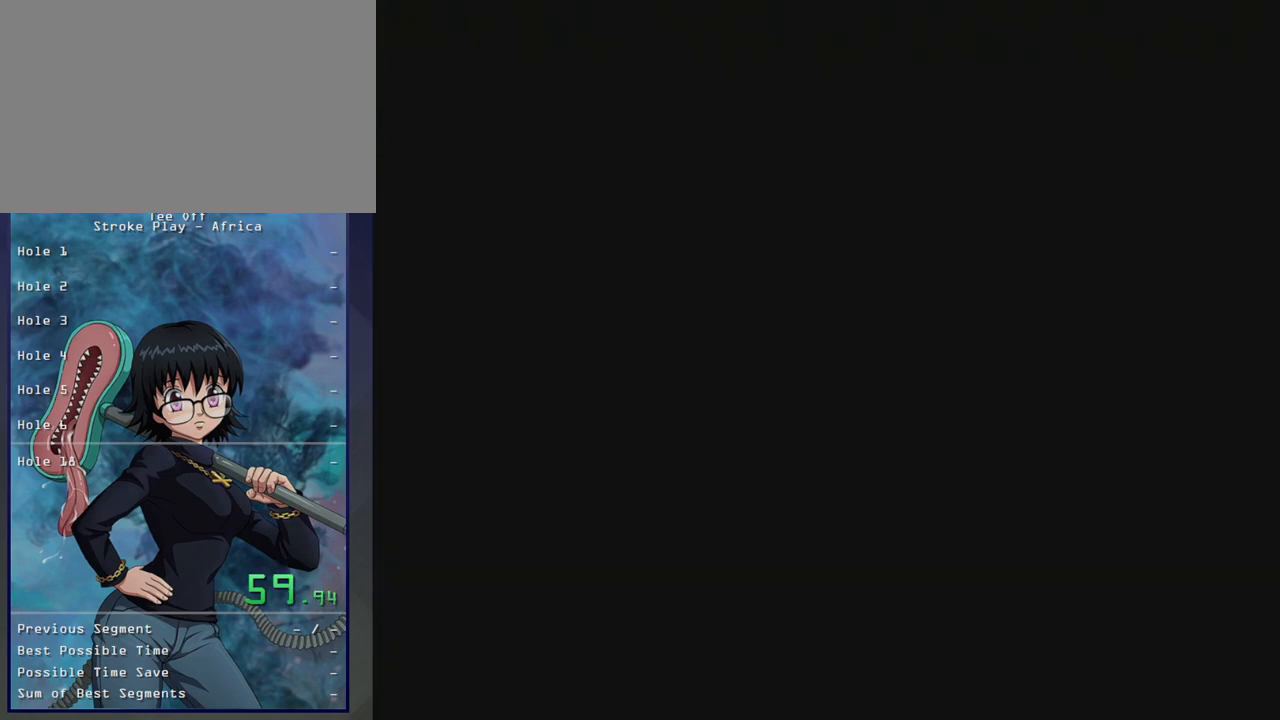
{"buttons": [], "left_stick": "center", "button_events": [[133, "B", "up"]]}